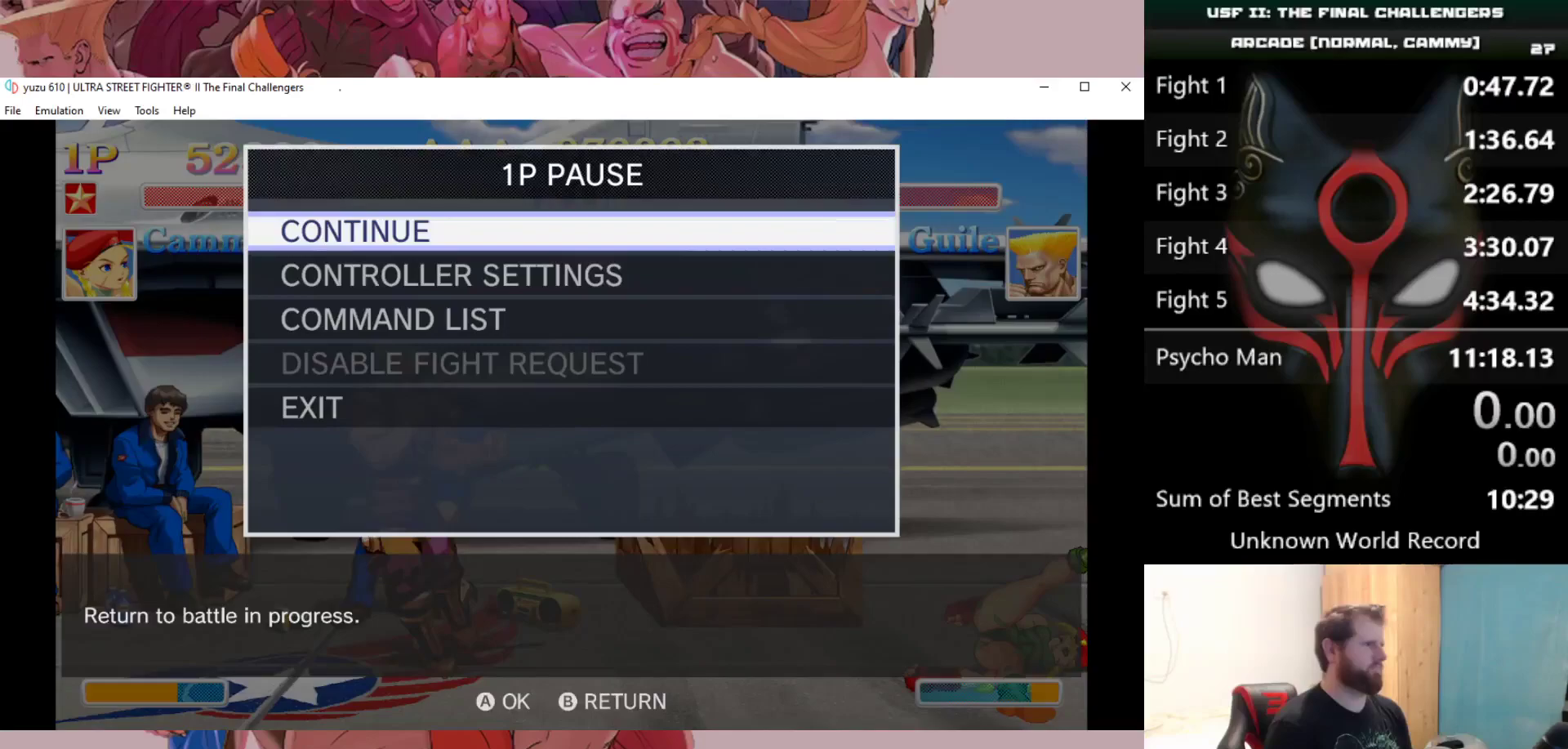
Gameplay with keyboard; each line is a JSON object with the keys held at the frame after it. "events" lists presses ("down") and releases ("up") of "a", "d", "down", "e", "left", "q", "right", "s", "up" and "w" between this image and that frame as [ms after this image, input, new state], when the widget could be followed in between. No other keys are recorded. Mouse input is not recorded.
{"keys": ["down"], "events": [[83, "down", "down"], [183, "down", "up"], [267, "down", "down"], [317, "down", "up"], [367, "down", "down"], [467, "down", "up"], [500, "down", "down"]]}
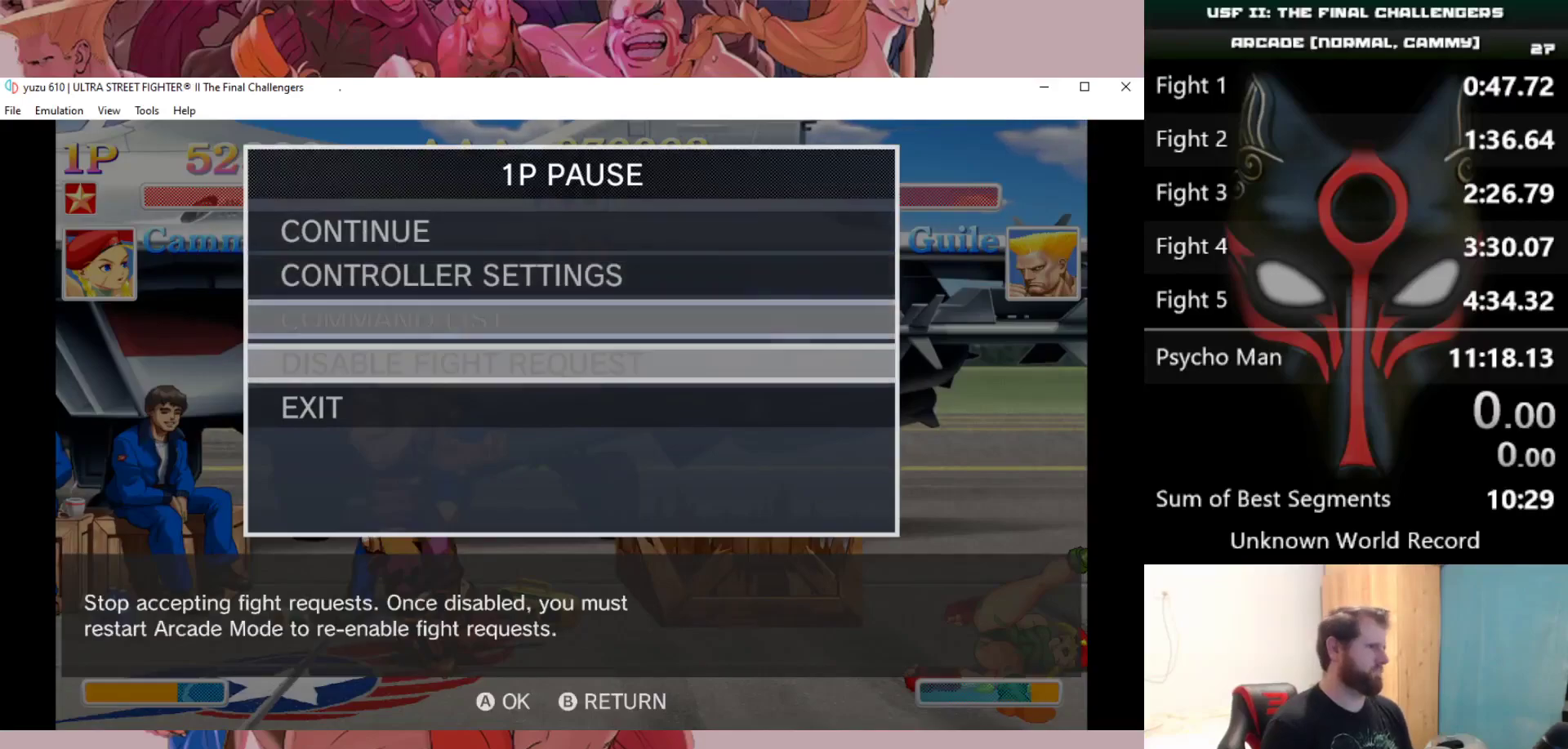
{"keys": [], "events": [[50, "down", "up"], [150, "s", "down"], [250, "s", "up"]]}
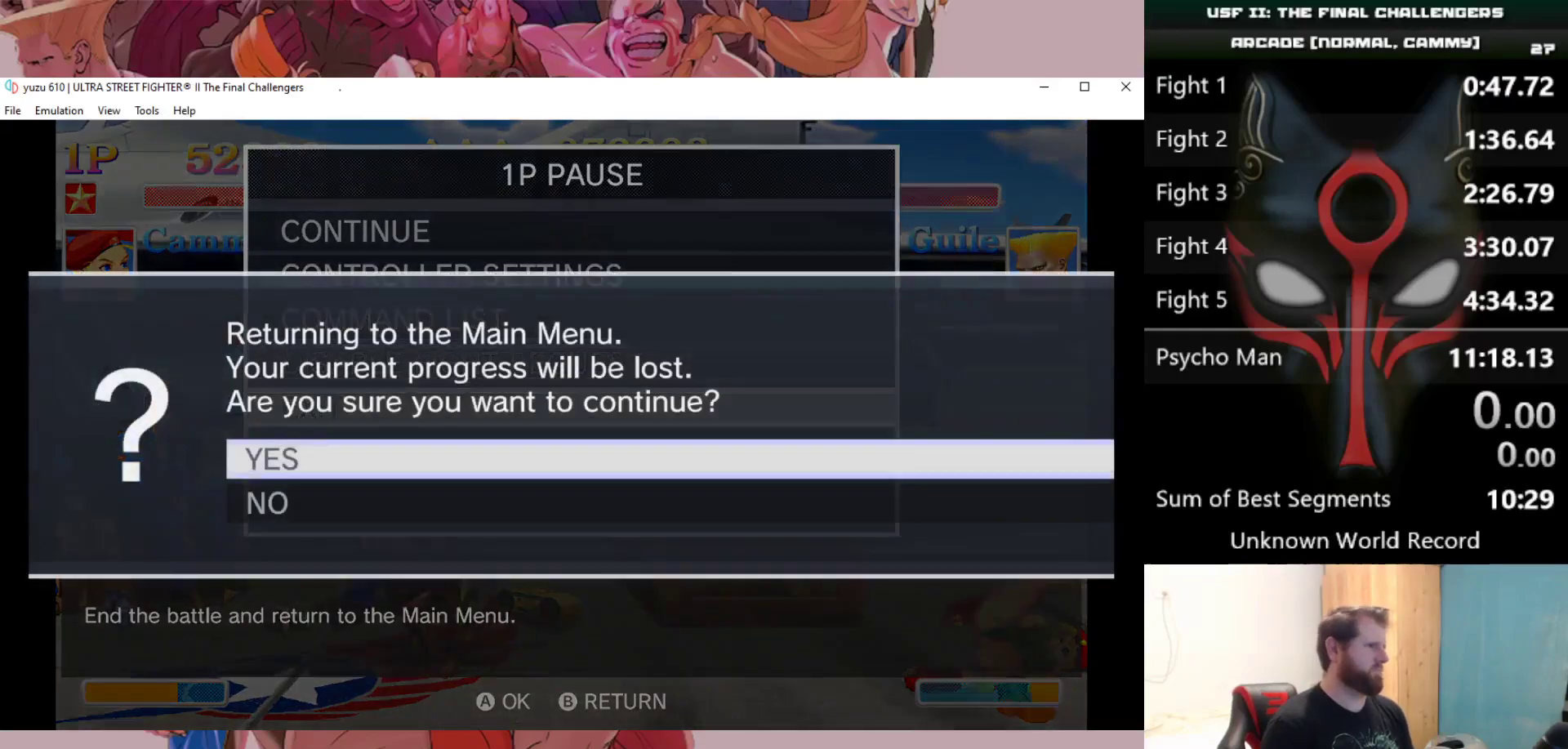
{"keys": [], "events": [[17, "s", "down"], [67, "s", "up"], [117, "s", "down"], [217, "s", "up"]]}
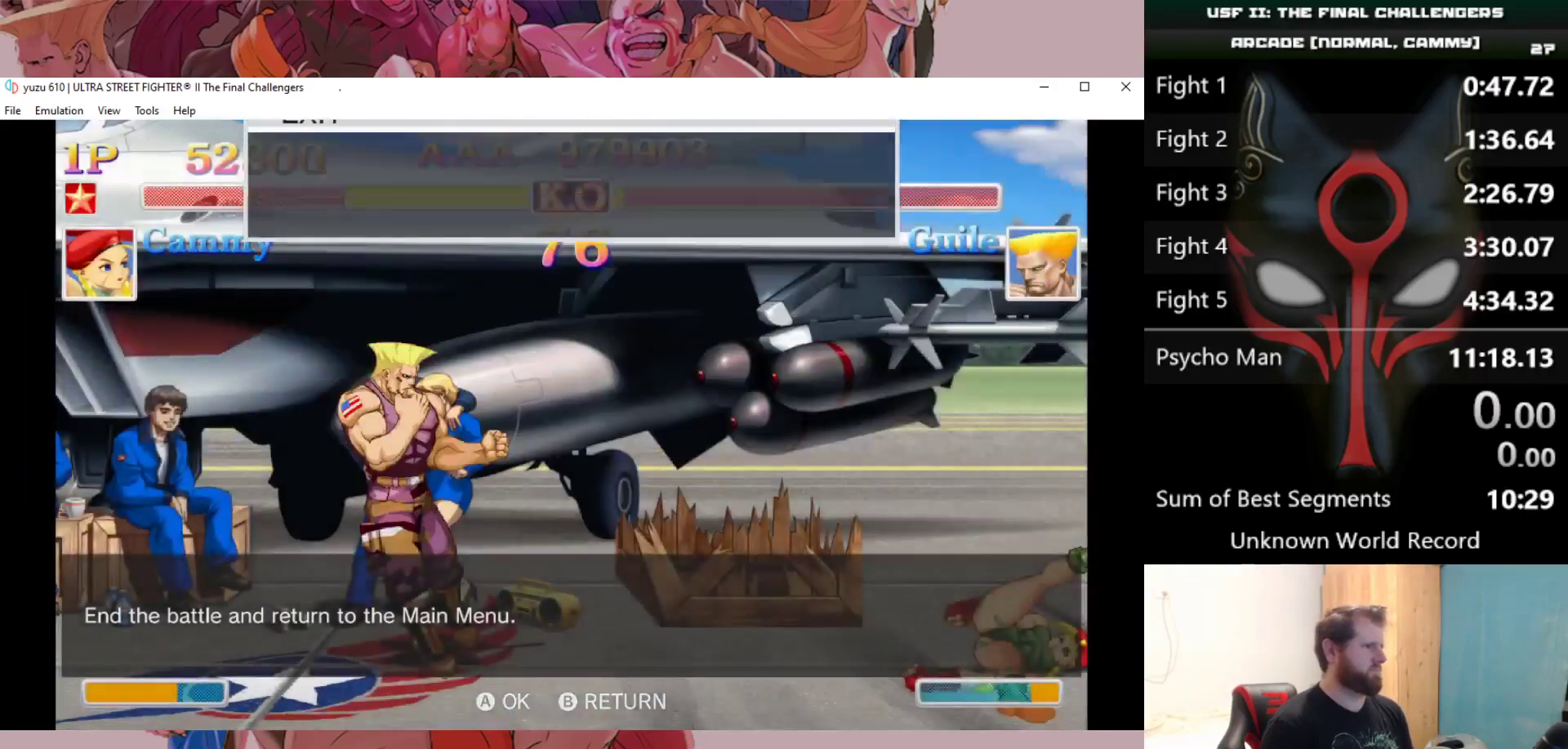
{"keys": [], "events": []}
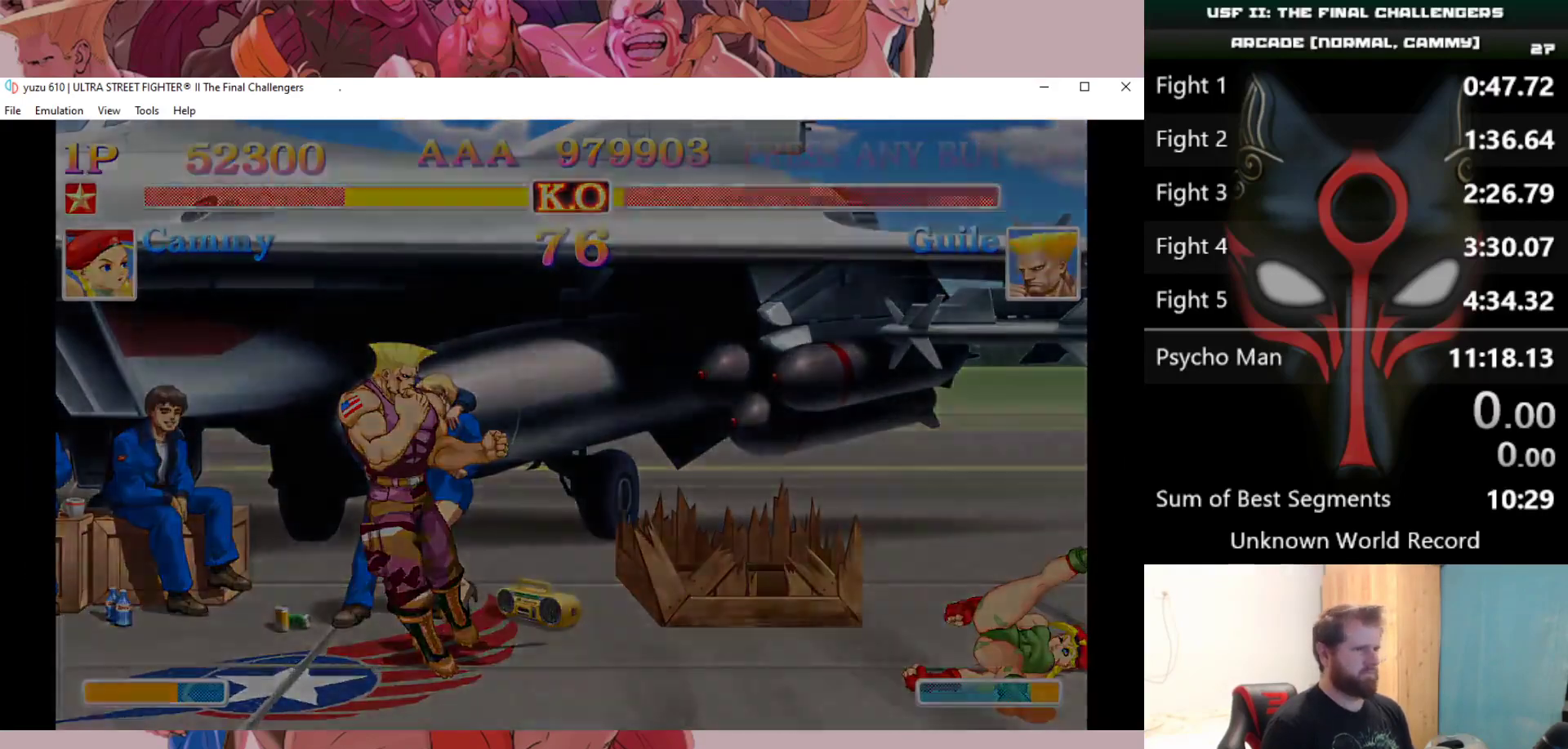
{"keys": [], "events": []}
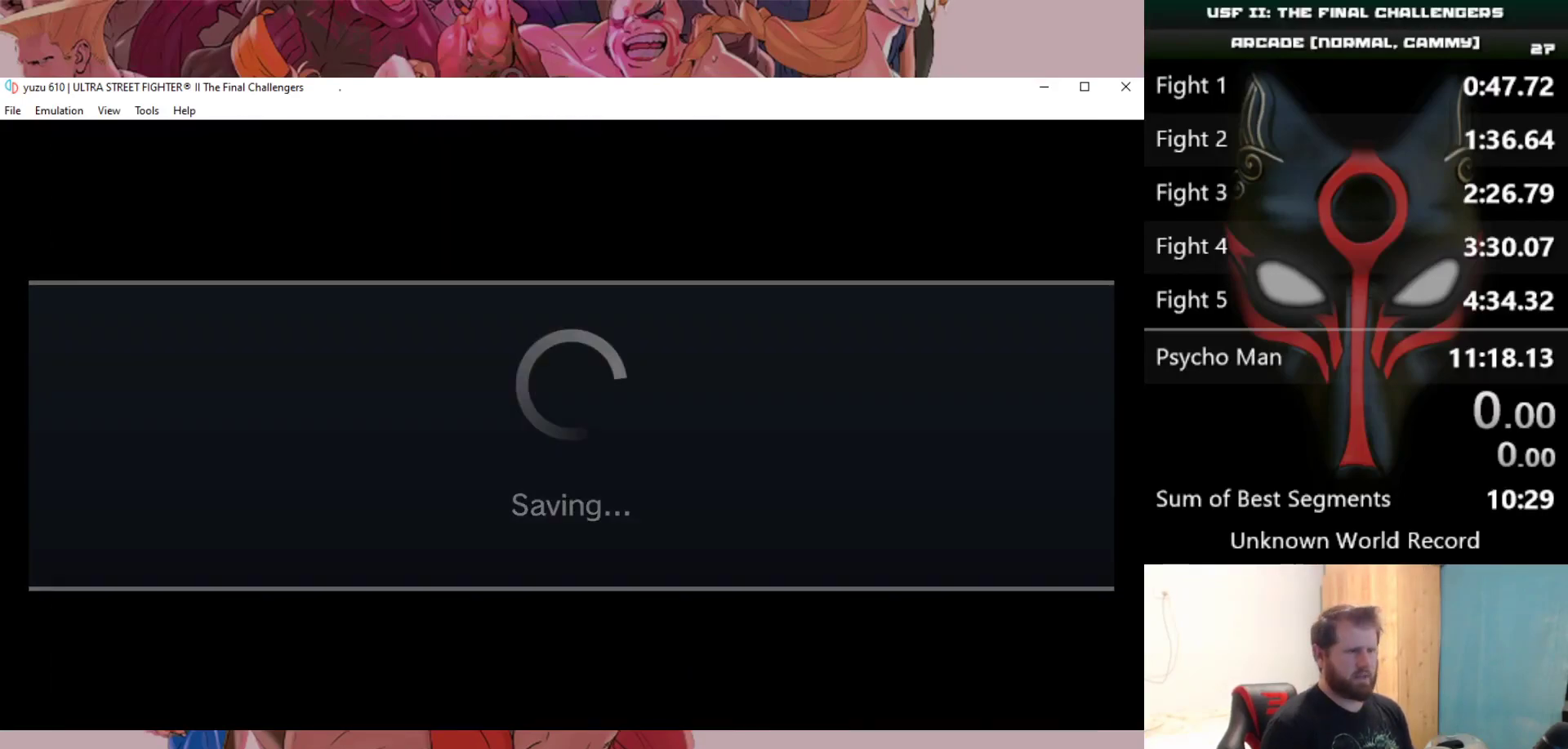
{"keys": [], "events": []}
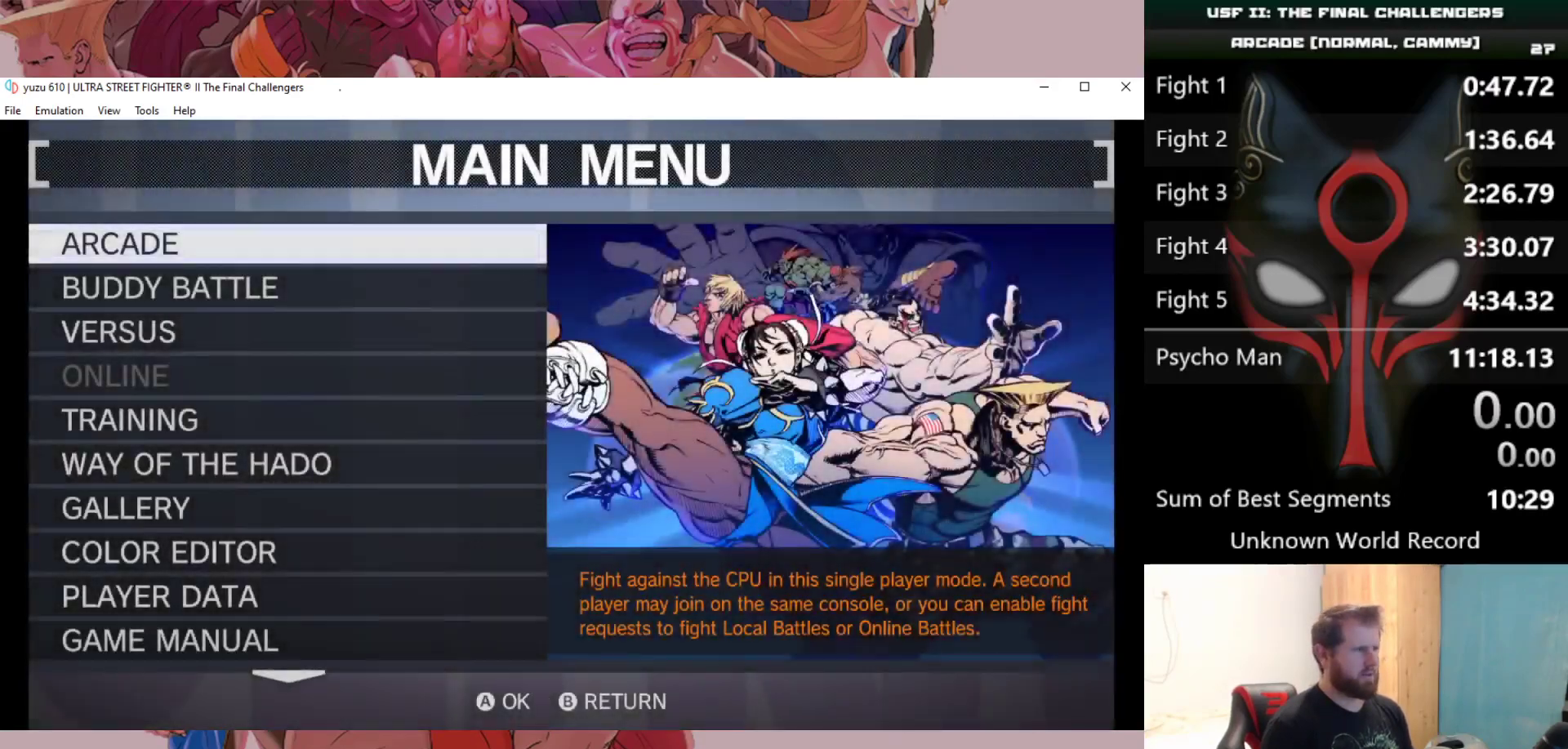
{"keys": ["s"], "events": [[133, "s", "down"], [233, "s", "up"], [500, "s", "down"]]}
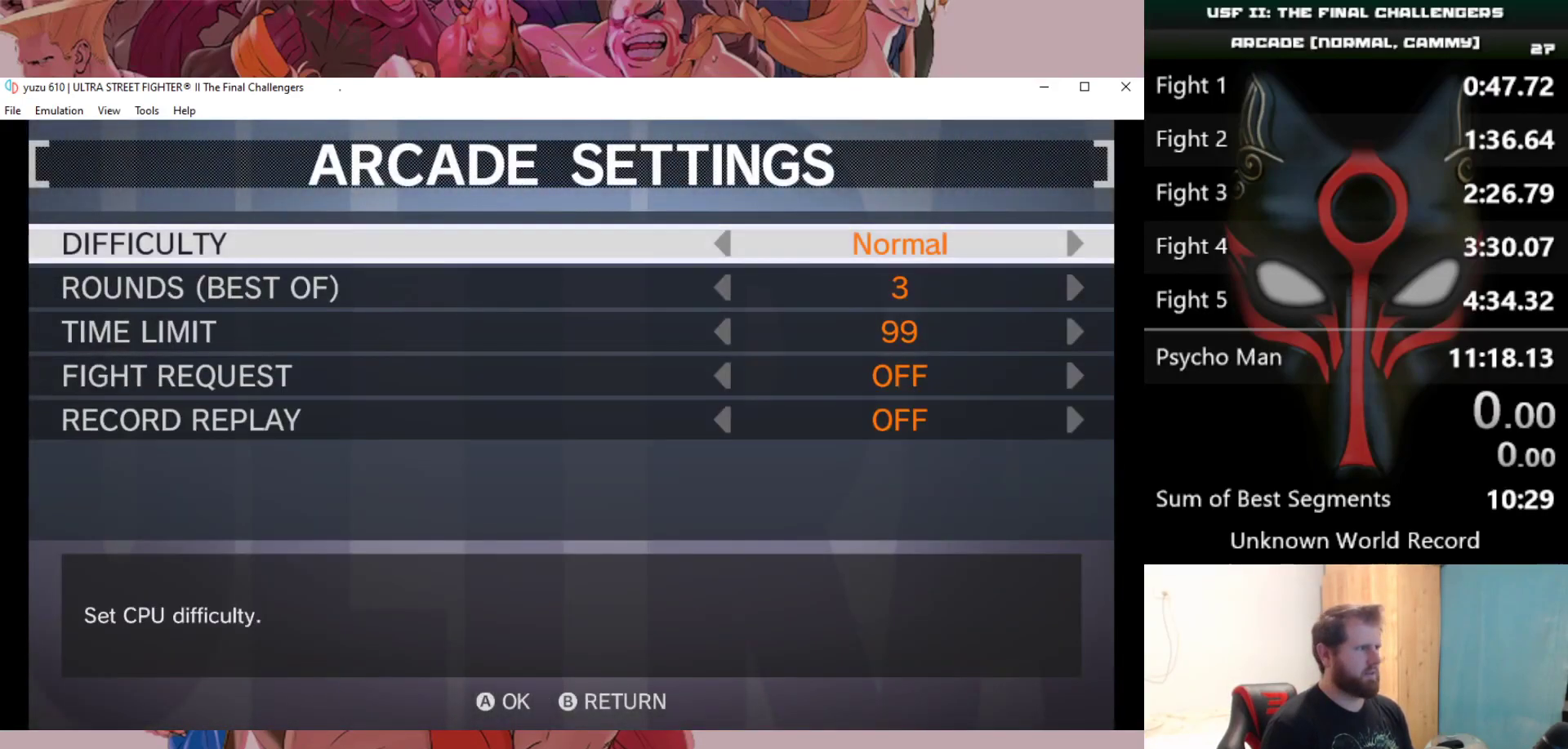
{"keys": [], "events": [[50, "s", "up"]]}
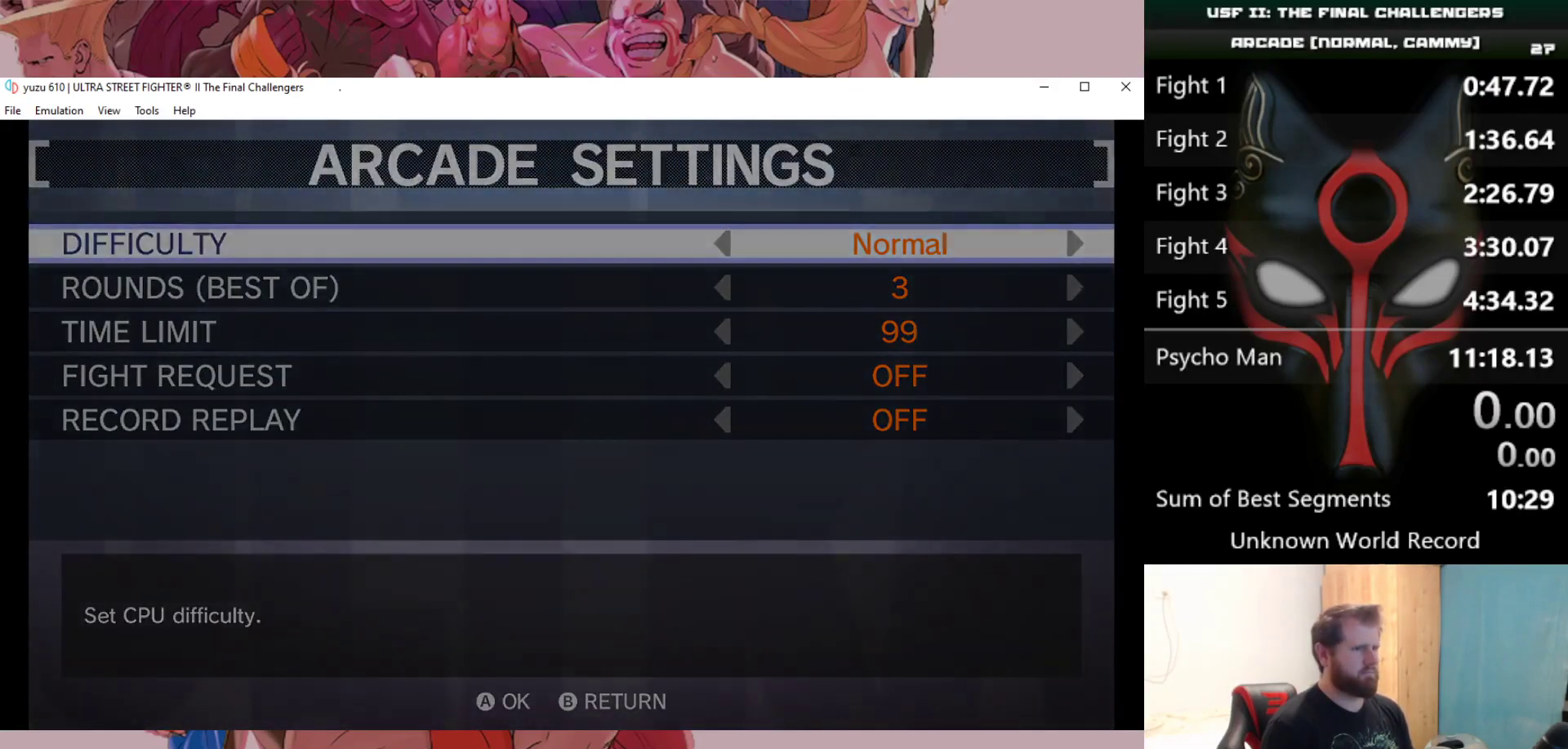
{"keys": [], "events": []}
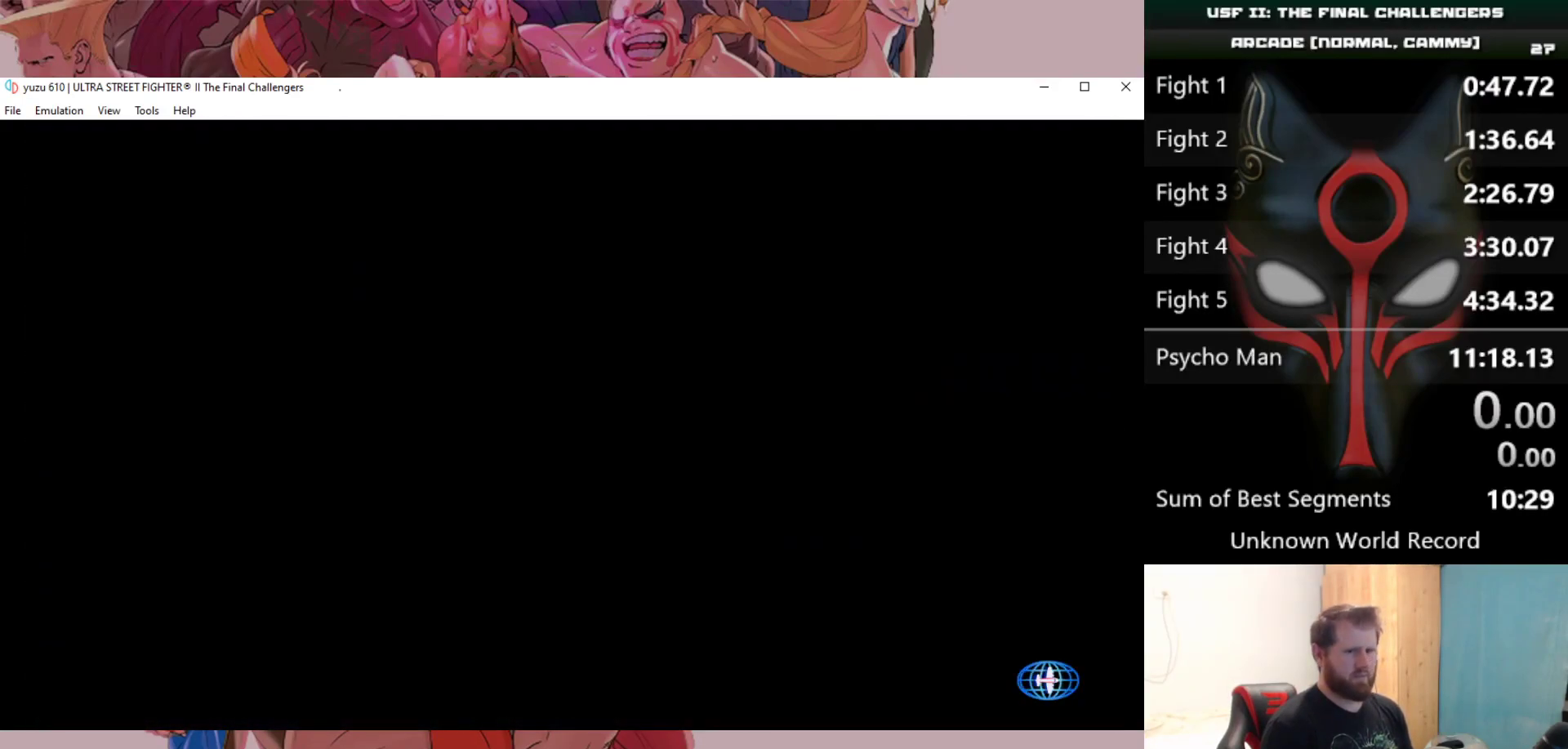
{"keys": [], "events": []}
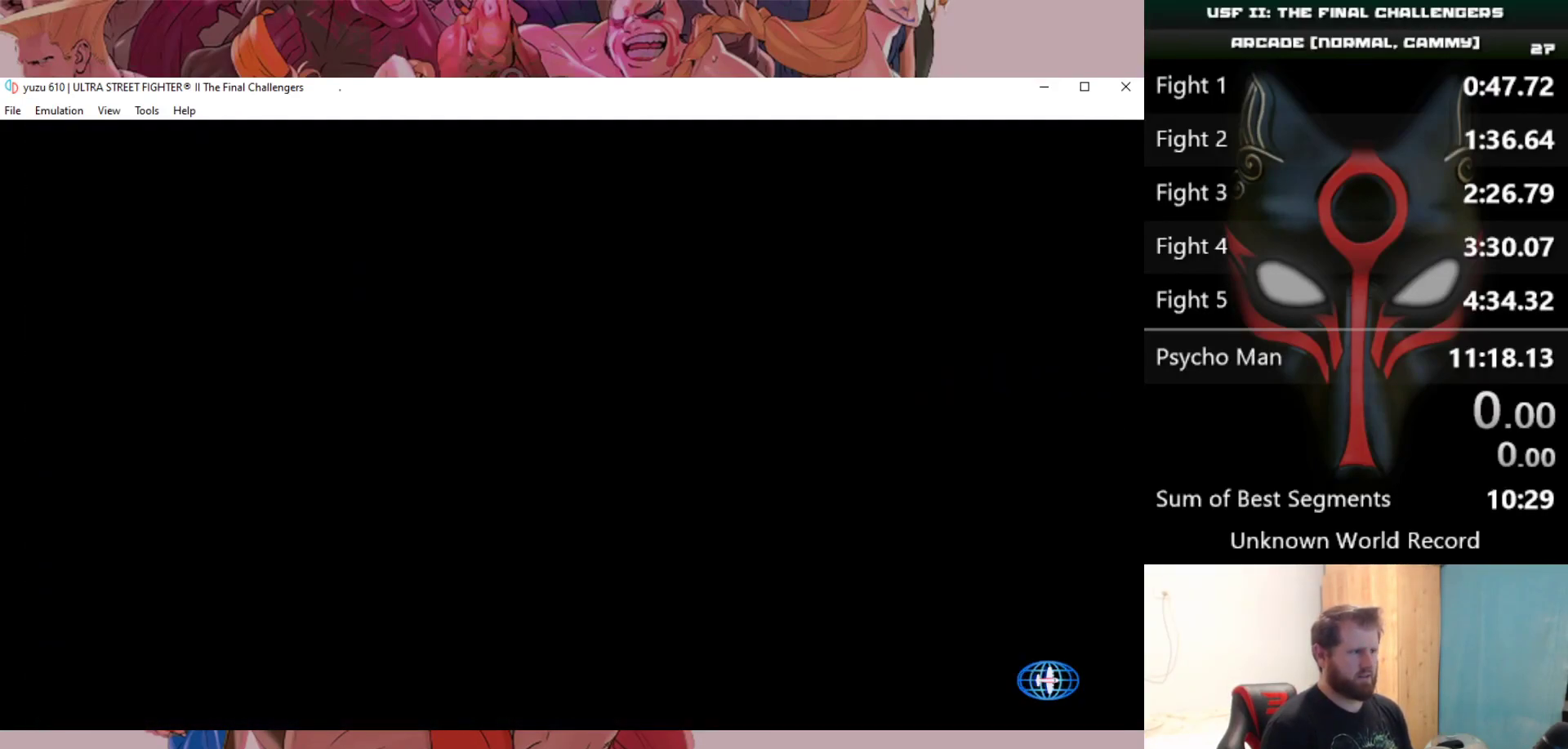
{"keys": [], "events": []}
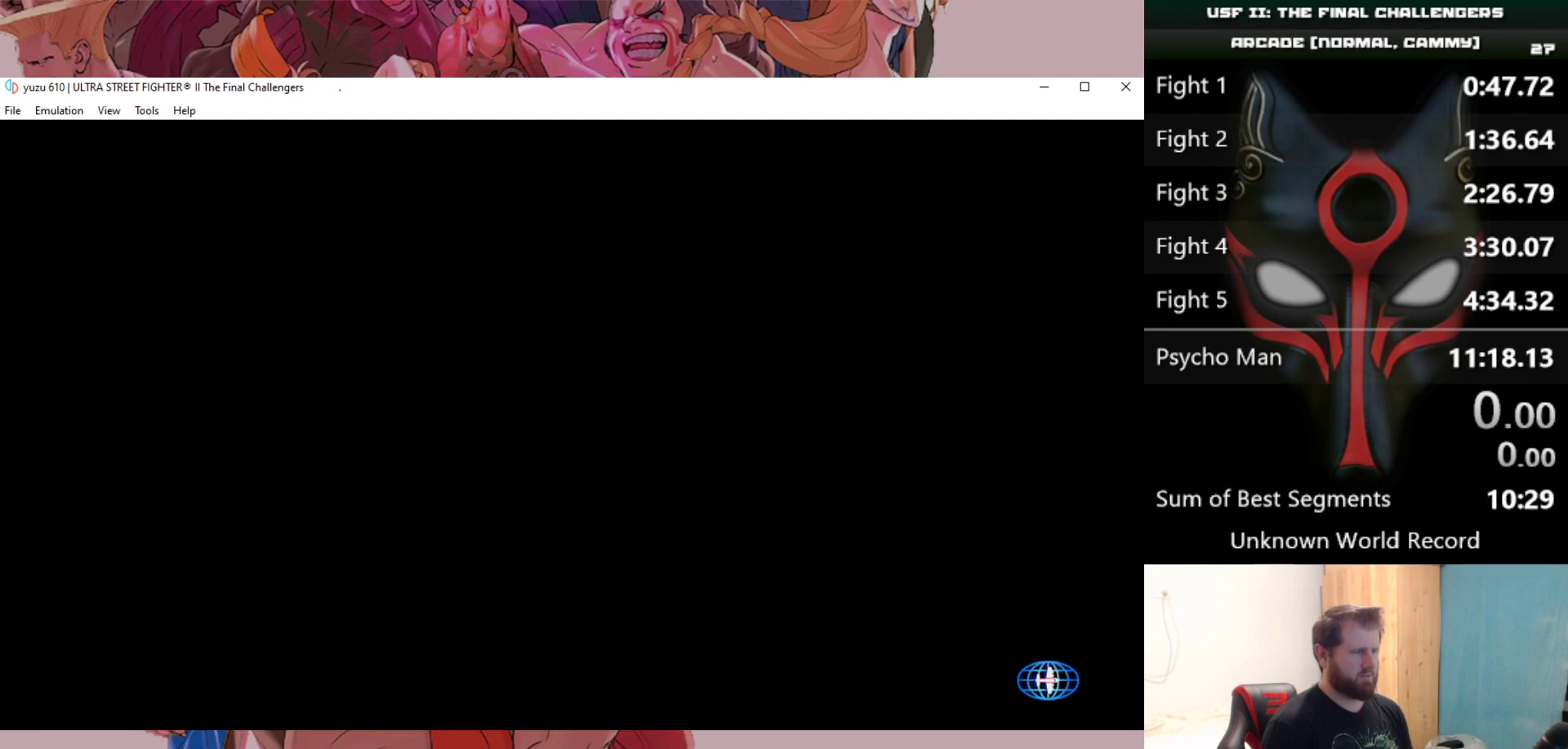
{"keys": [], "events": []}
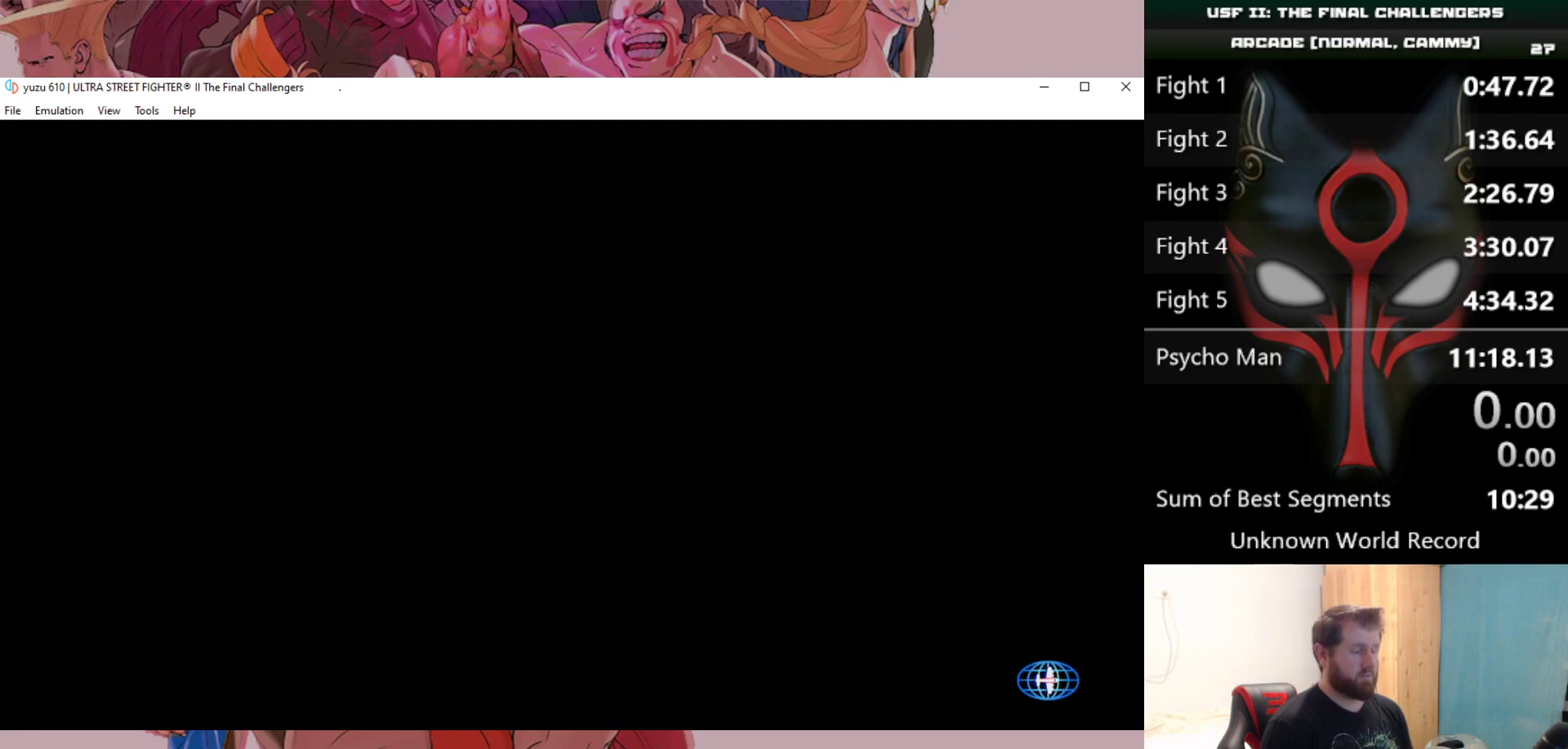
{"keys": [], "events": []}
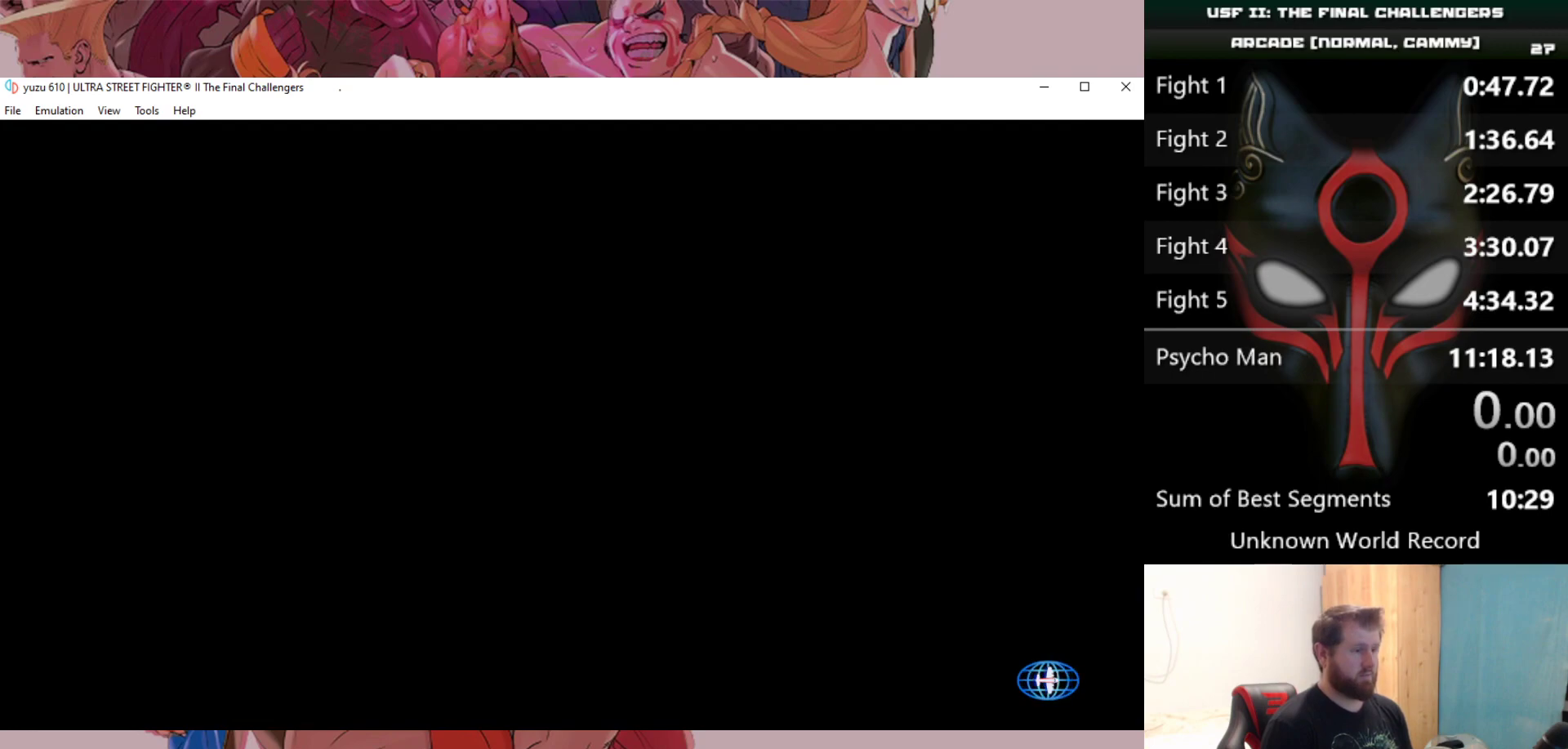
{"keys": [], "events": []}
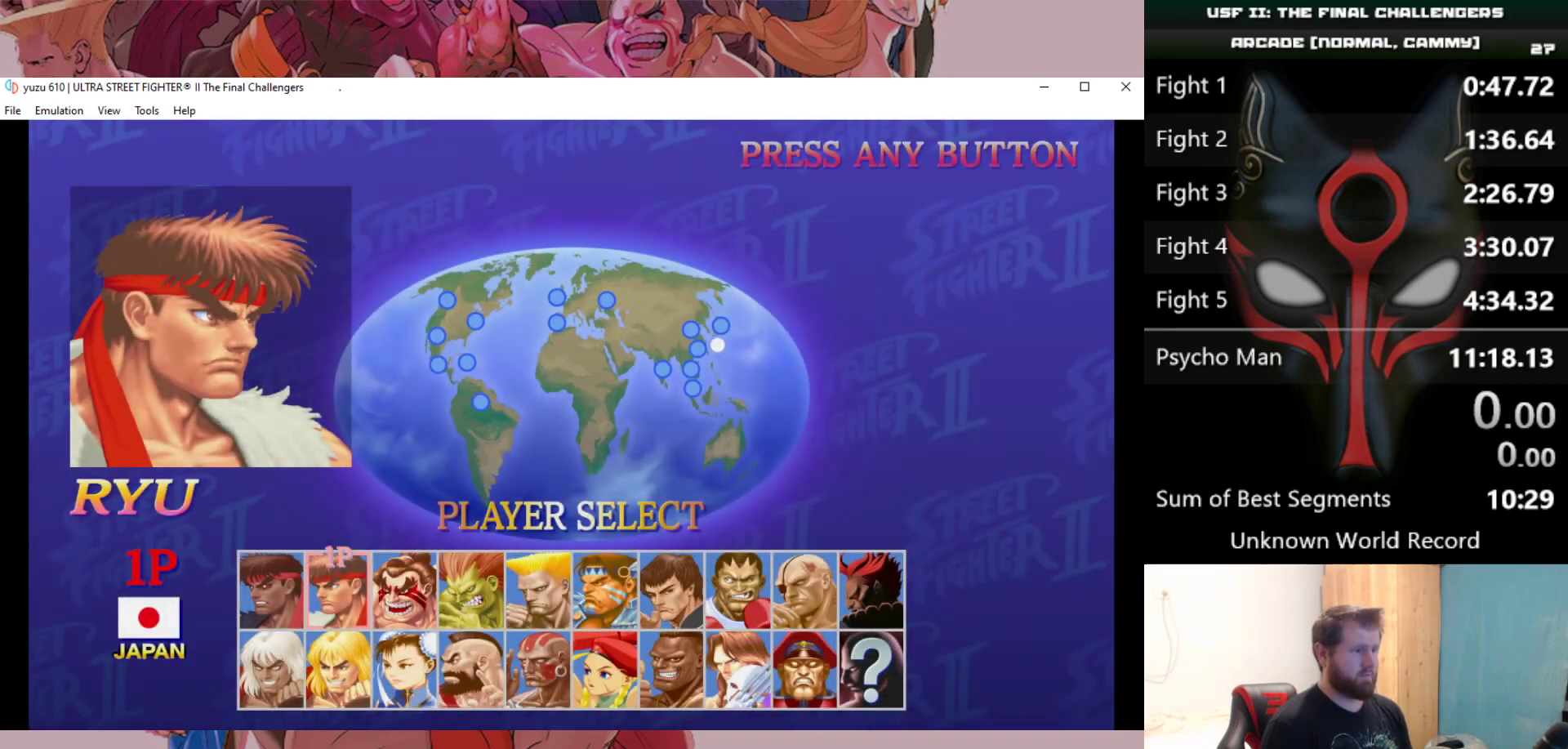
{"keys": ["right"], "events": [[250, "right", "down"], [300, "right", "up"], [400, "right", "down"], [450, "right", "up"], [500, "right", "down"]]}
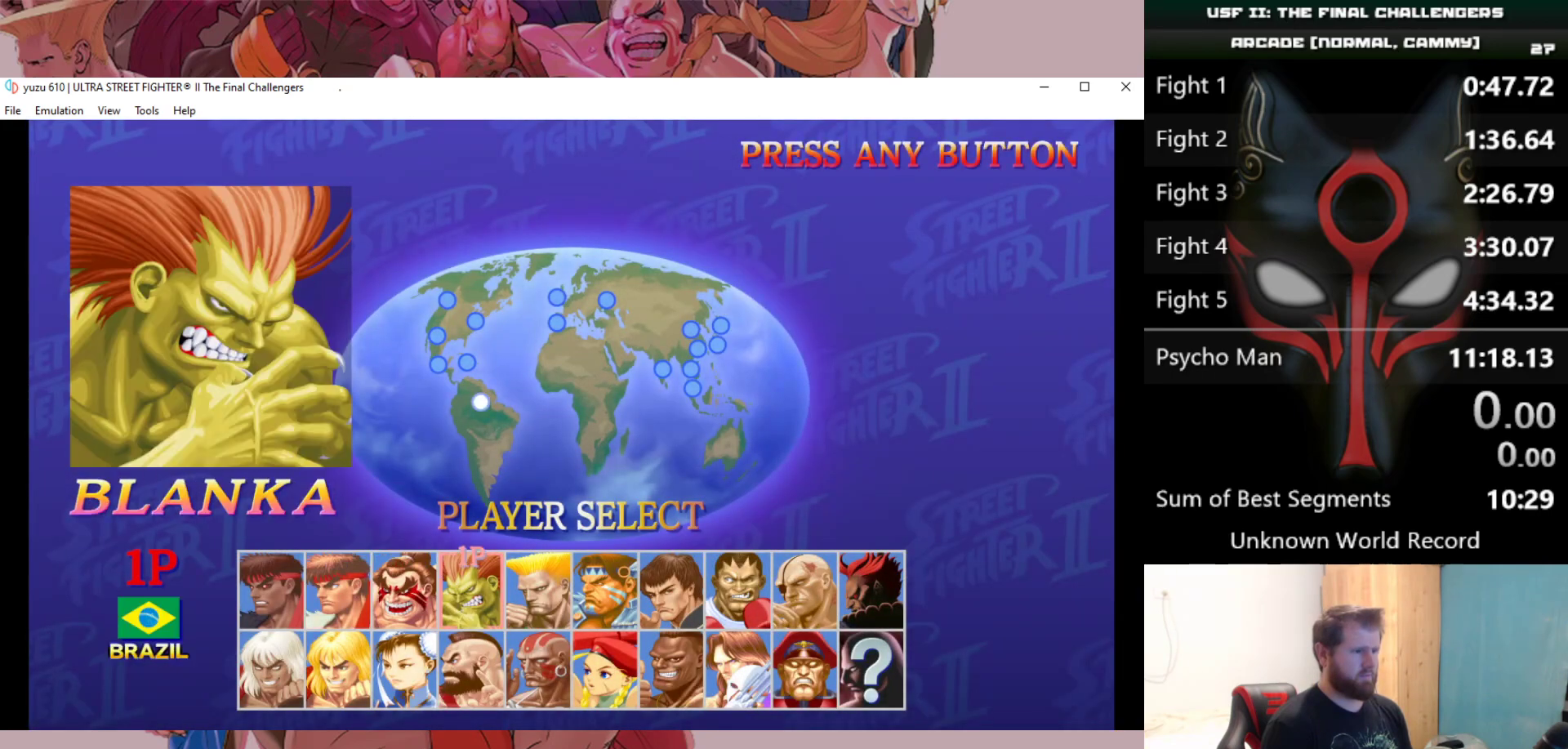
{"keys": [], "events": [[83, "right", "up"], [133, "right", "down"], [183, "right", "up"], [417, "down", "down"], [500, "down", "up"]]}
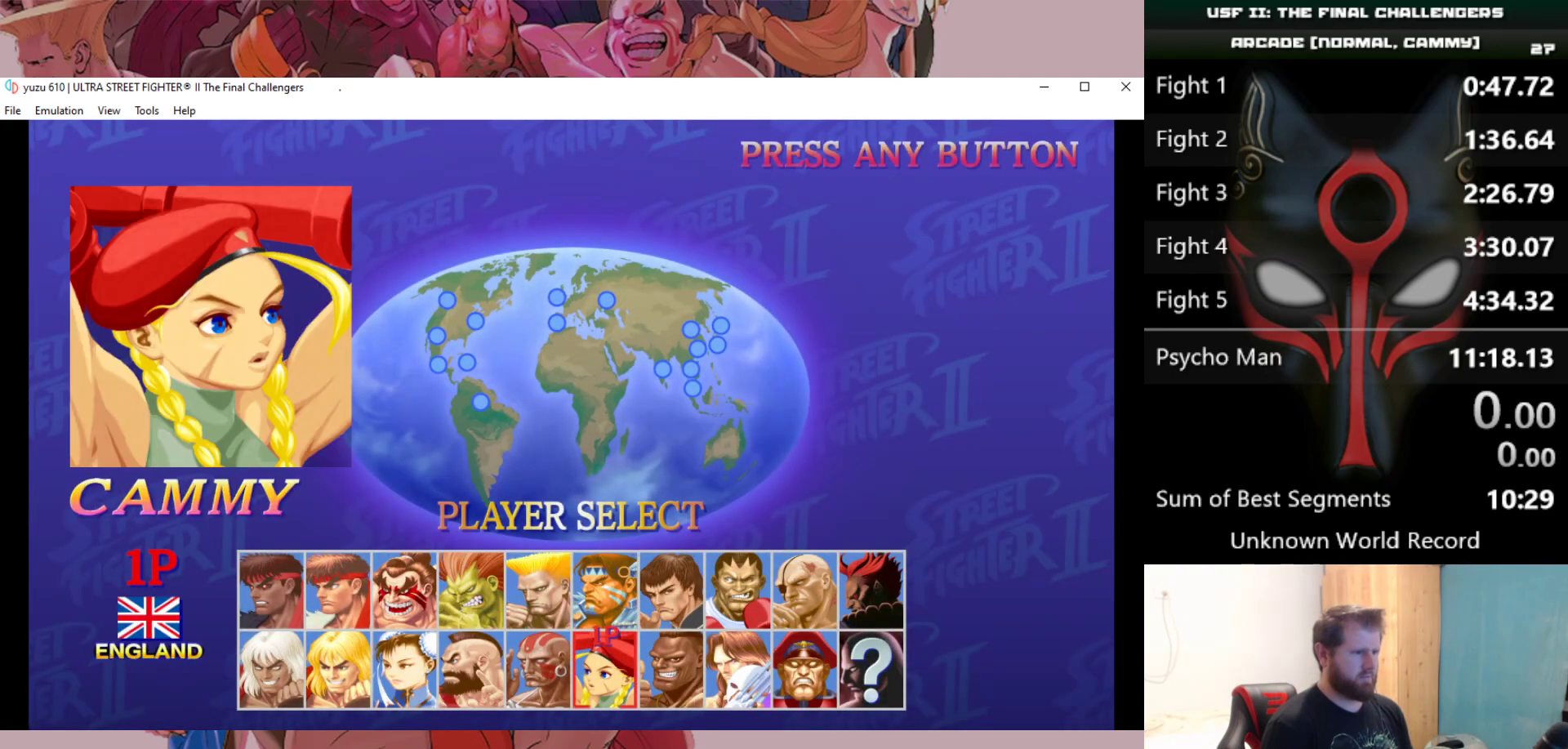
{"keys": [], "events": [[150, "s", "down"], [250, "s", "up"]]}
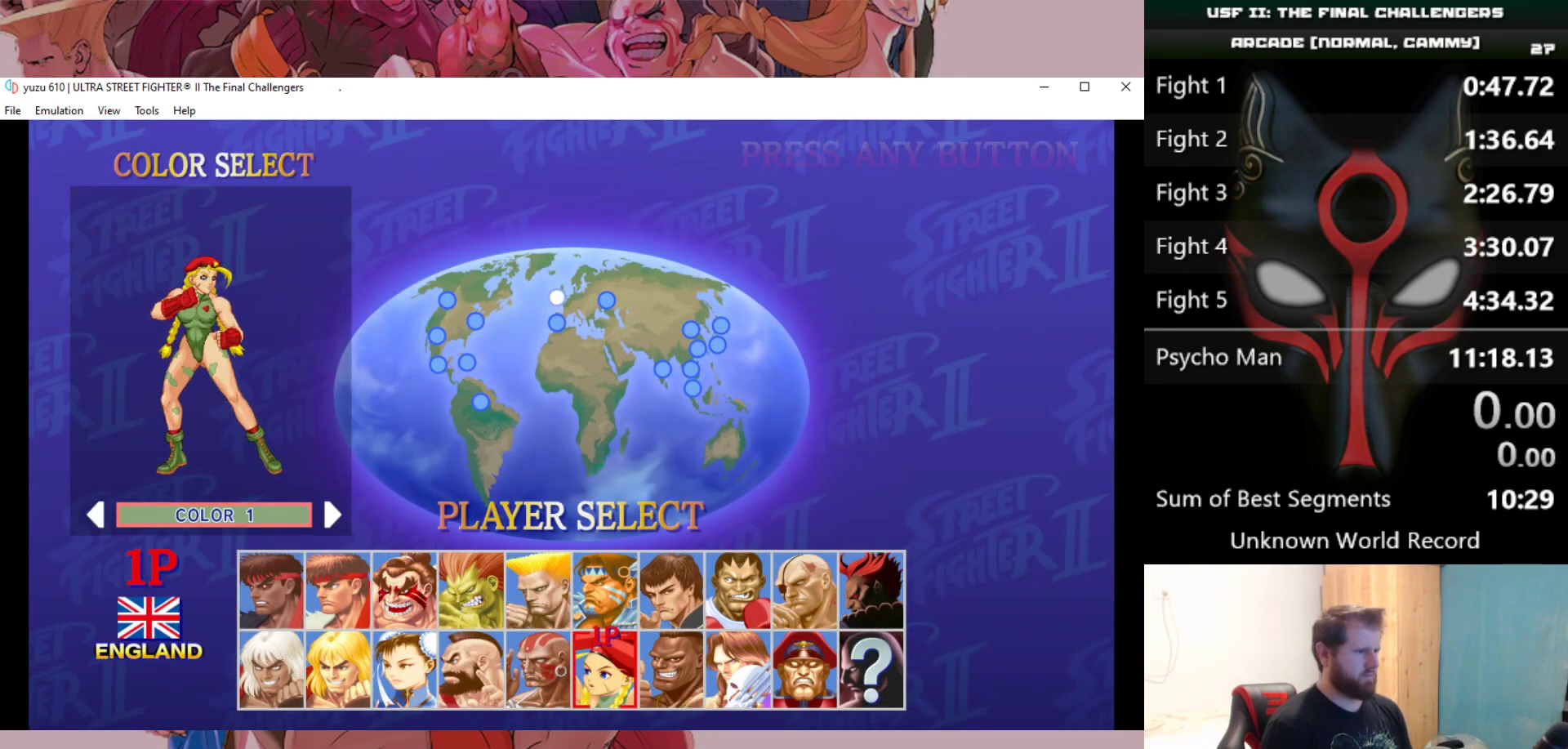
{"keys": [], "events": [[117, "s", "down"], [217, "s", "up"]]}